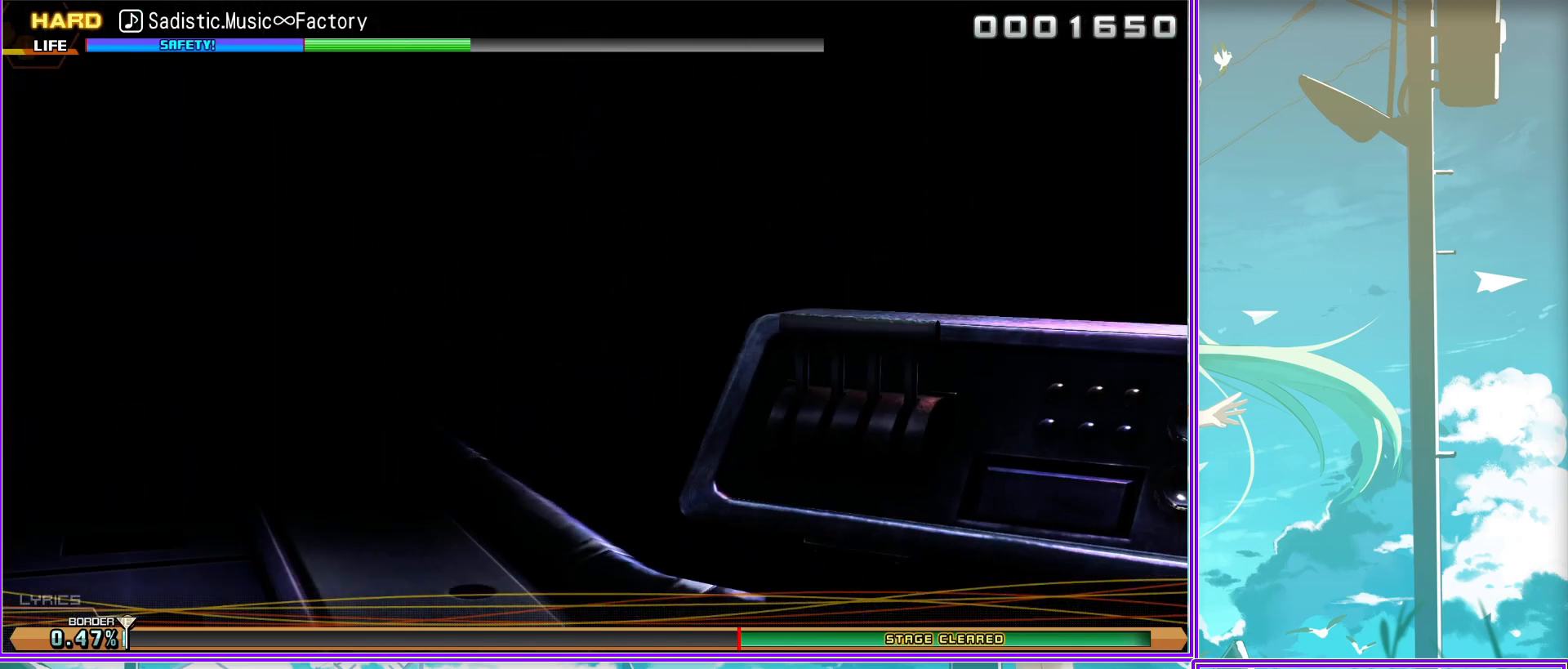
Gameplay with a controller (PlayStation layout); each line is a JSON object with the inputs held at the frame after it. "events" lists button and stick changes between this image and that frame as [ms after this image, input, new state], when the widget could be followed in between.
{"buttons": [], "left_stick": "center", "right_stick": "center", "events": []}
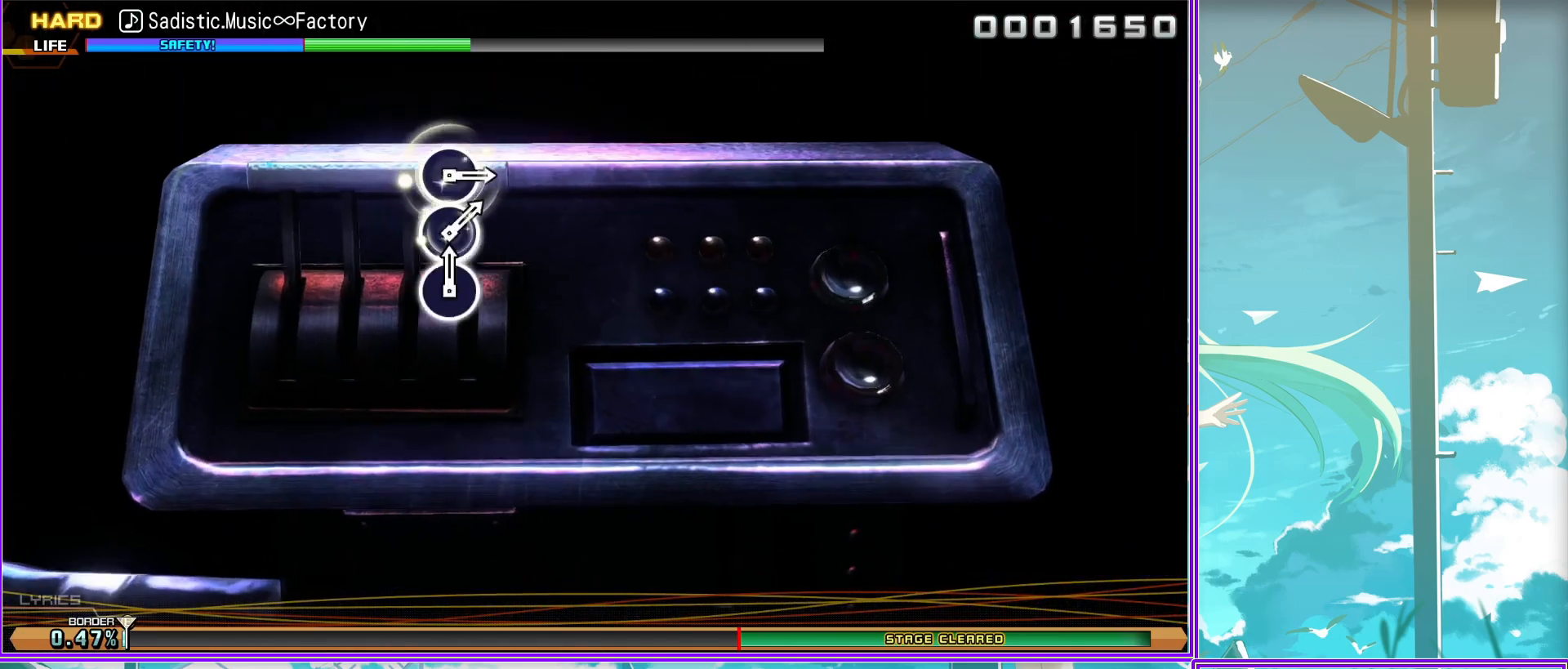
{"buttons": [], "left_stick": "center", "right_stick": "center", "events": []}
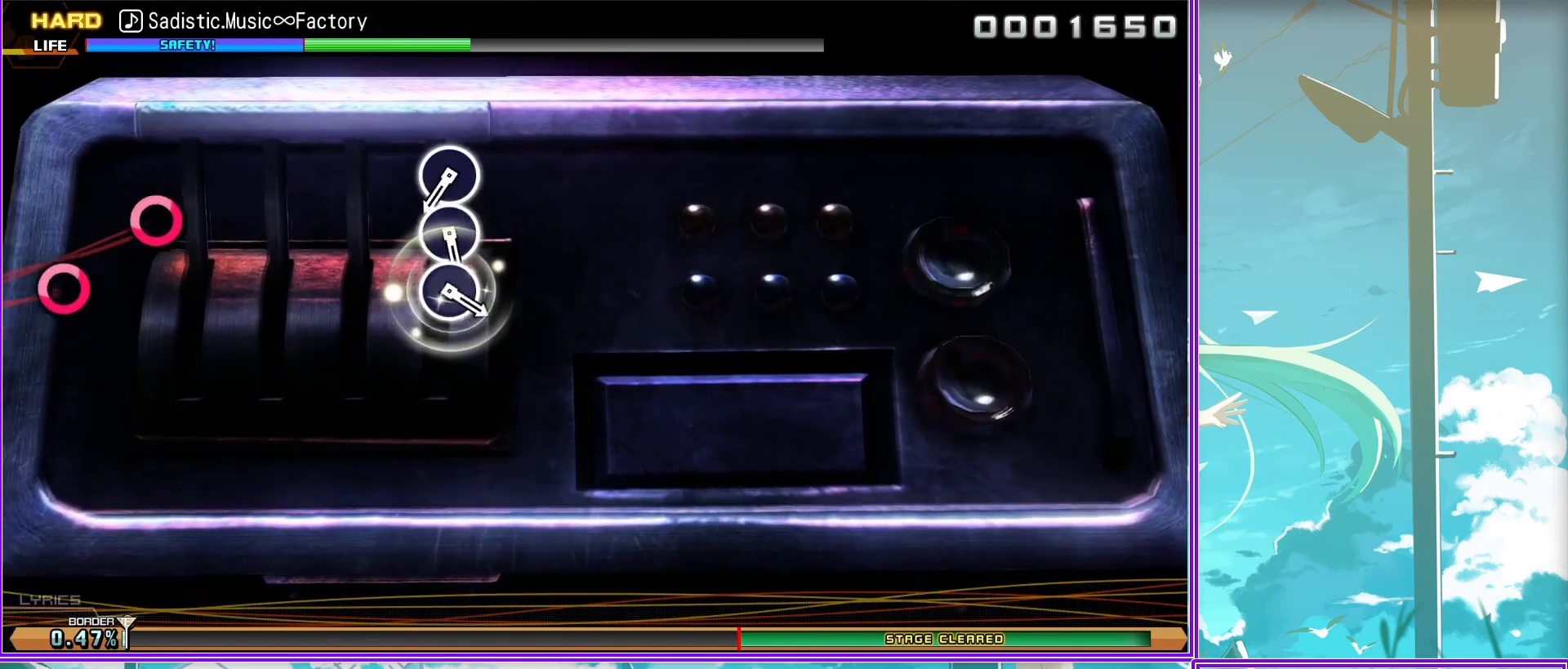
{"buttons": [], "left_stick": "center", "right_stick": "center", "events": [[117, "CIRCLE", "down"], [150, "CIRCLE", "up"], [250, "CIRCLE", "down"], [333, "CIRCLE", "up"], [400, "CIRCLE", "down"], [467, "CIRCLE", "up"]]}
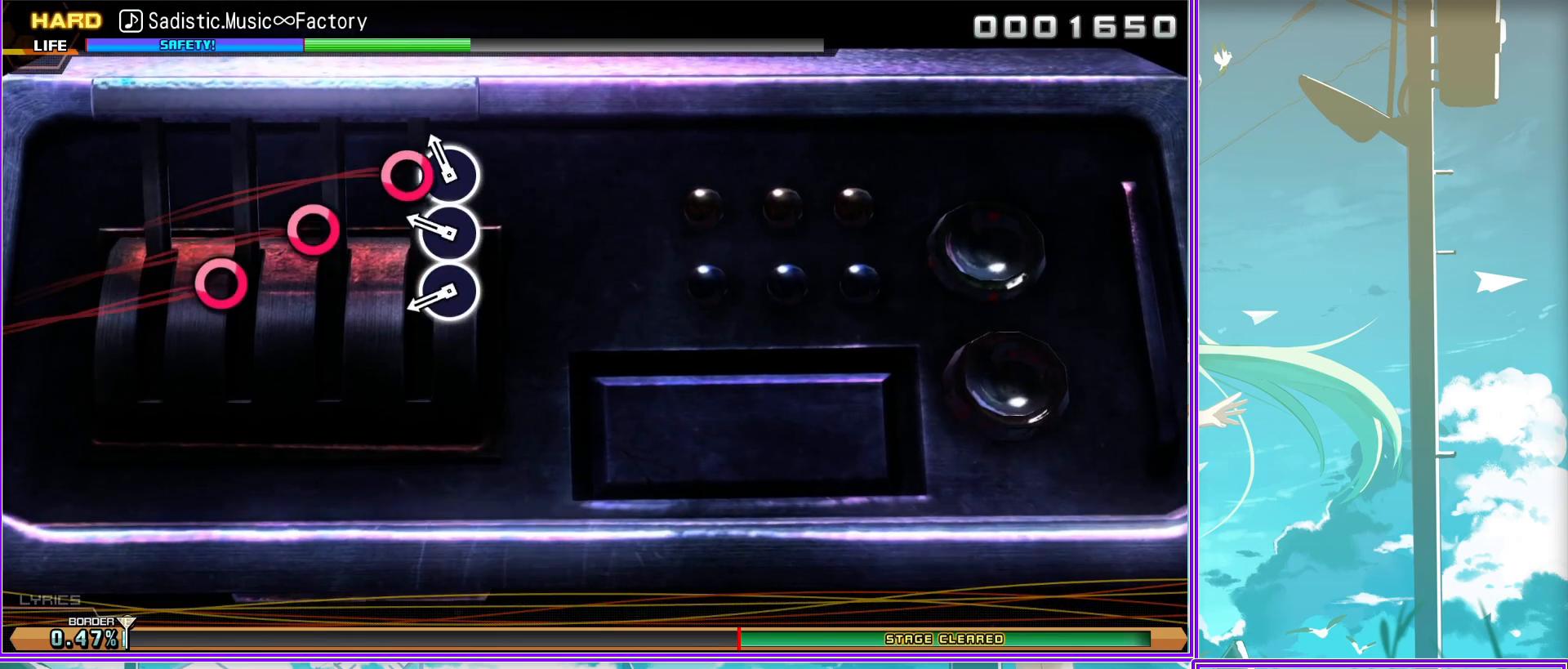
{"buttons": [], "left_stick": "center", "right_stick": "center", "events": []}
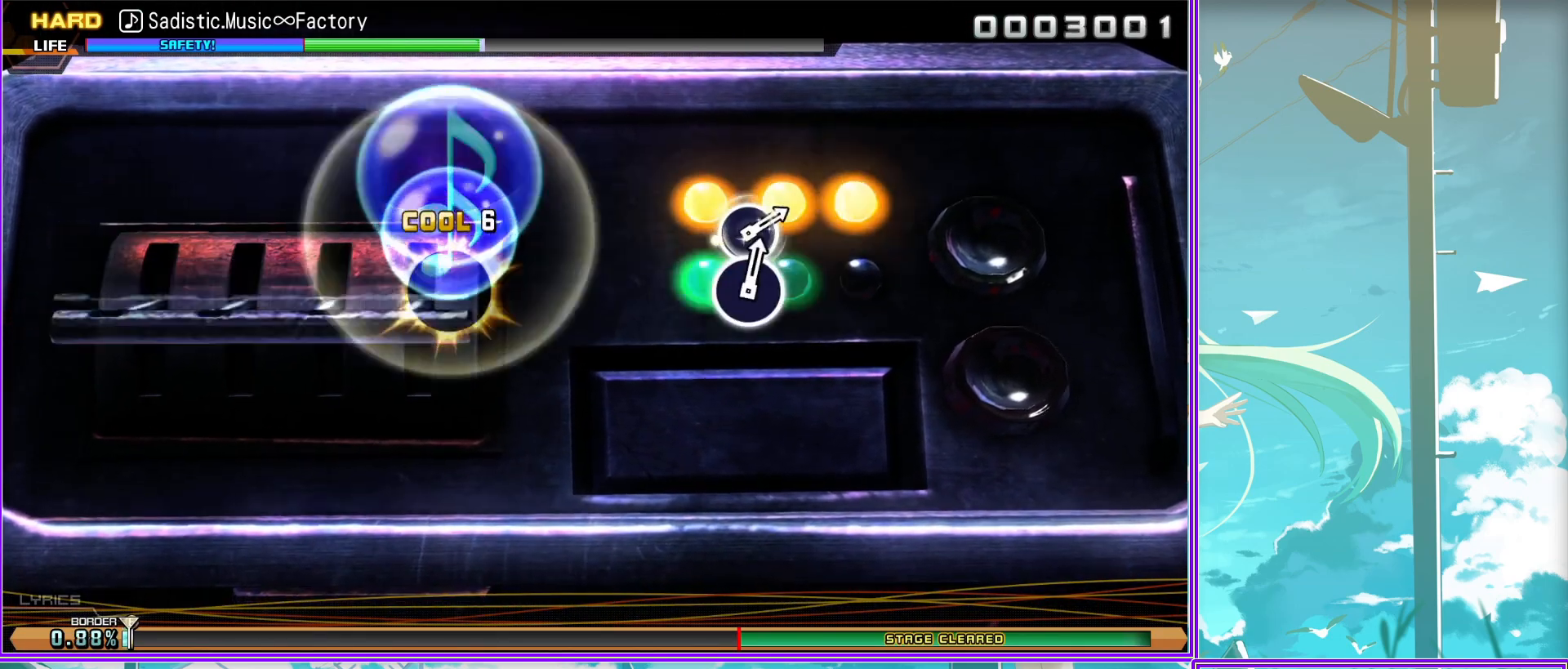
{"buttons": [], "left_stick": "center", "right_stick": "center", "events": []}
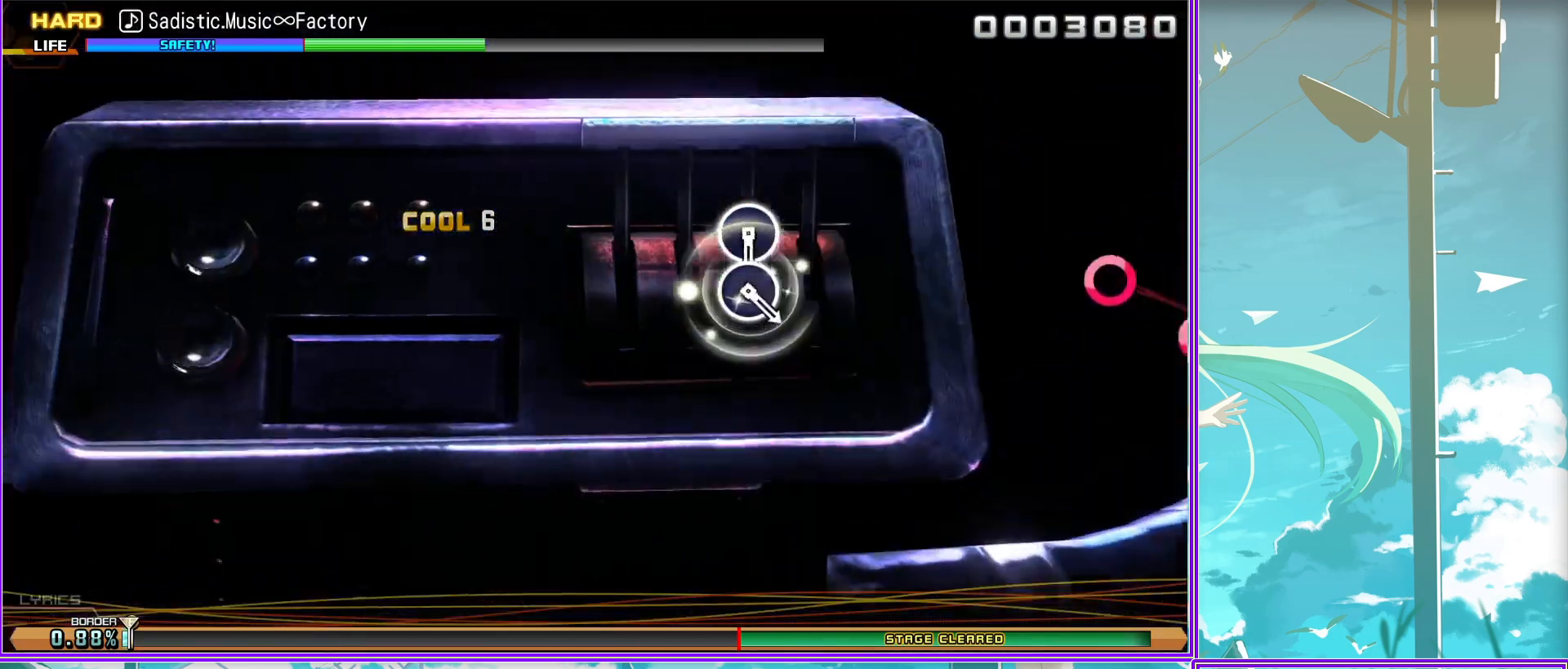
{"buttons": [], "left_stick": "center", "right_stick": "center", "events": [[200, "CIRCLE", "down"], [267, "CIRCLE", "up"], [350, "CIRCLE", "down"], [467, "CIRCLE", "up"]]}
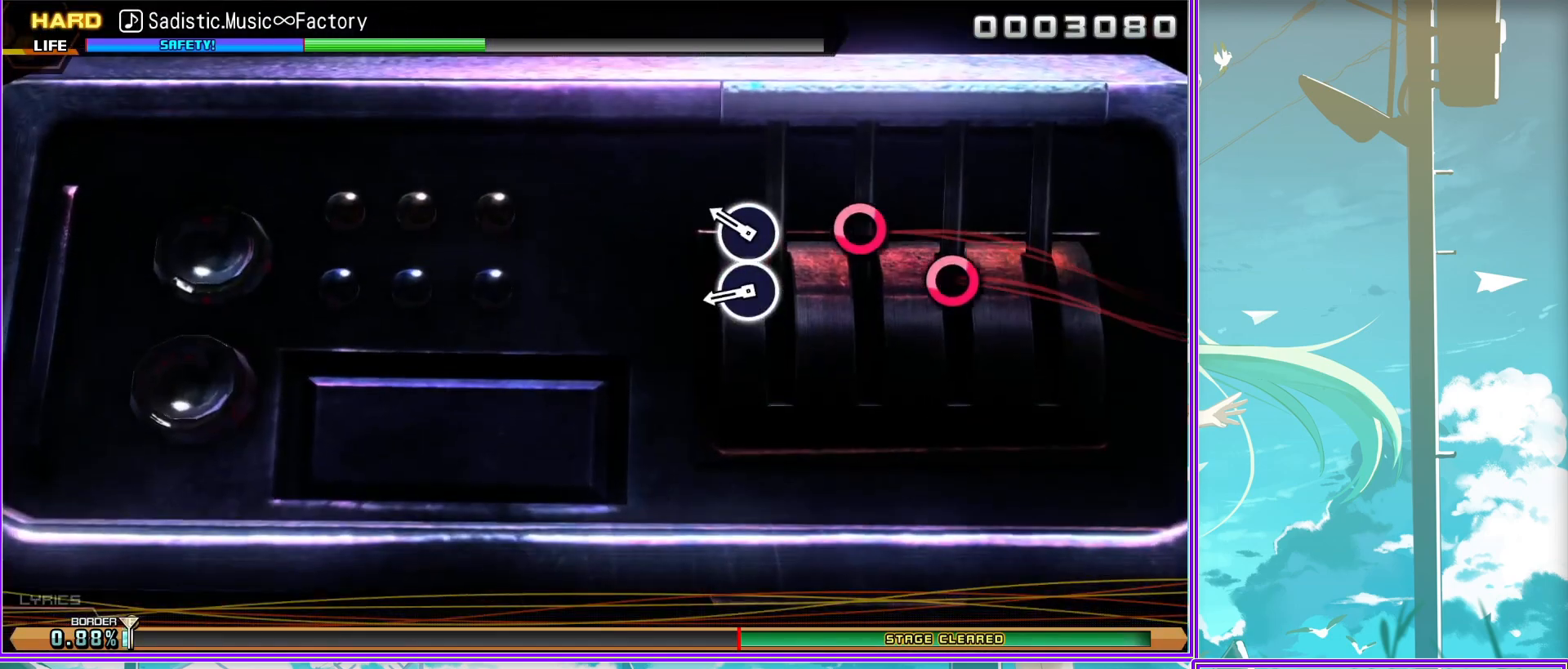
{"buttons": [], "left_stick": "center", "right_stick": "center", "events": []}
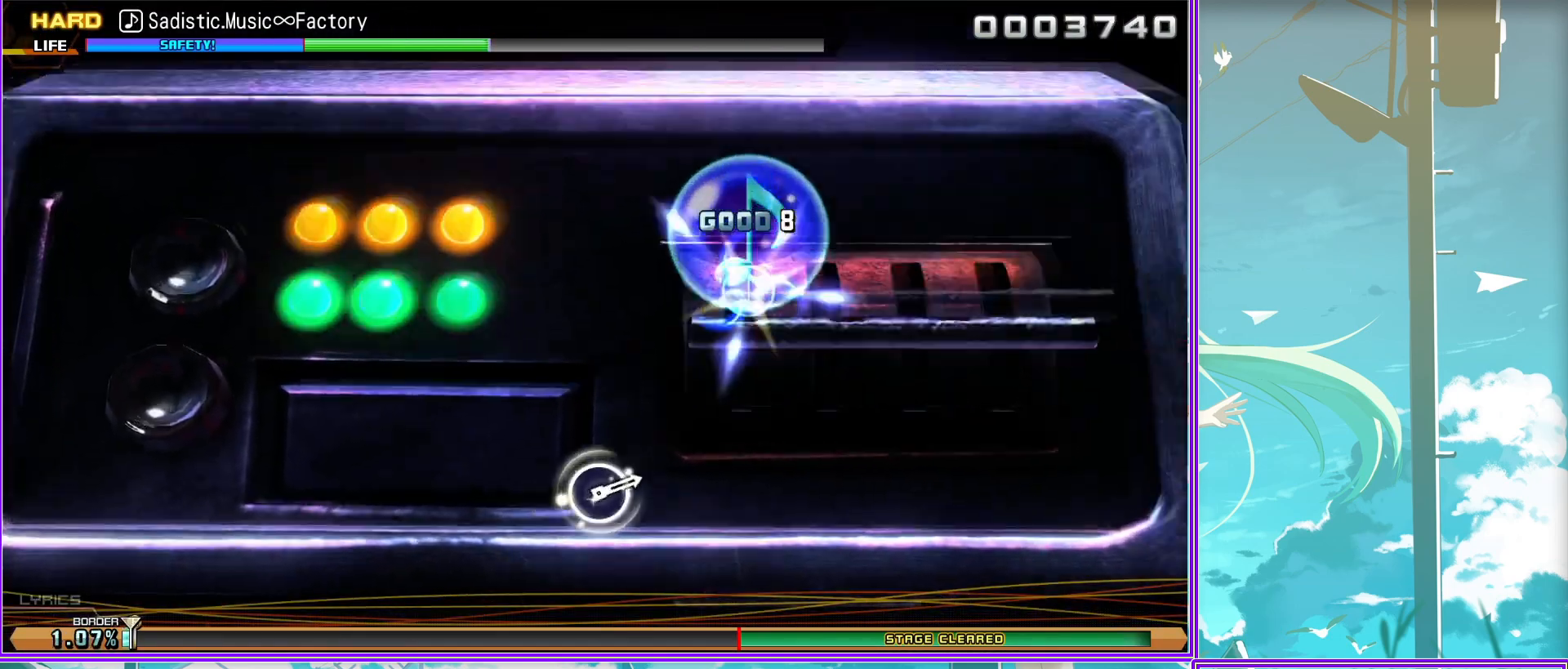
{"buttons": [], "left_stick": "center", "right_stick": "center", "events": []}
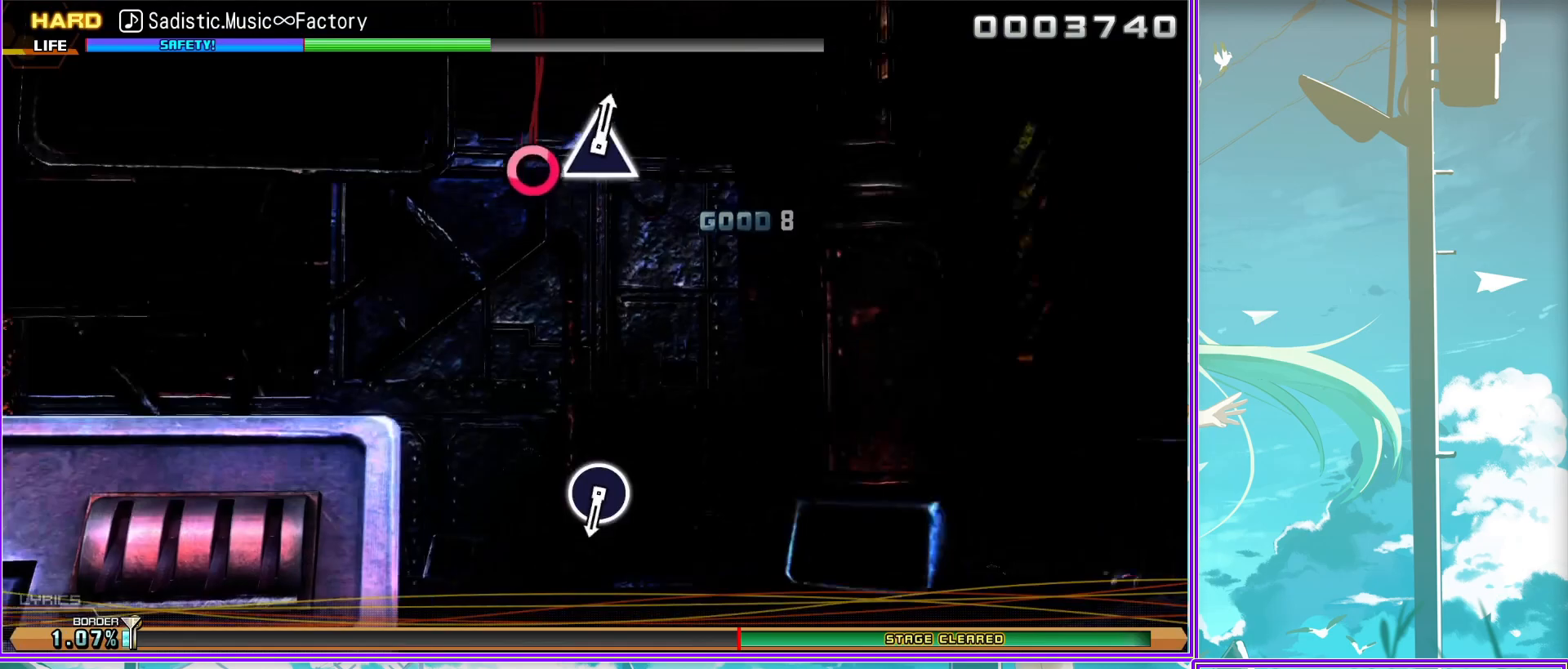
{"buttons": [], "left_stick": "center", "right_stick": "center", "events": [[183, "CIRCLE", "down"], [283, "CIRCLE", "up"]]}
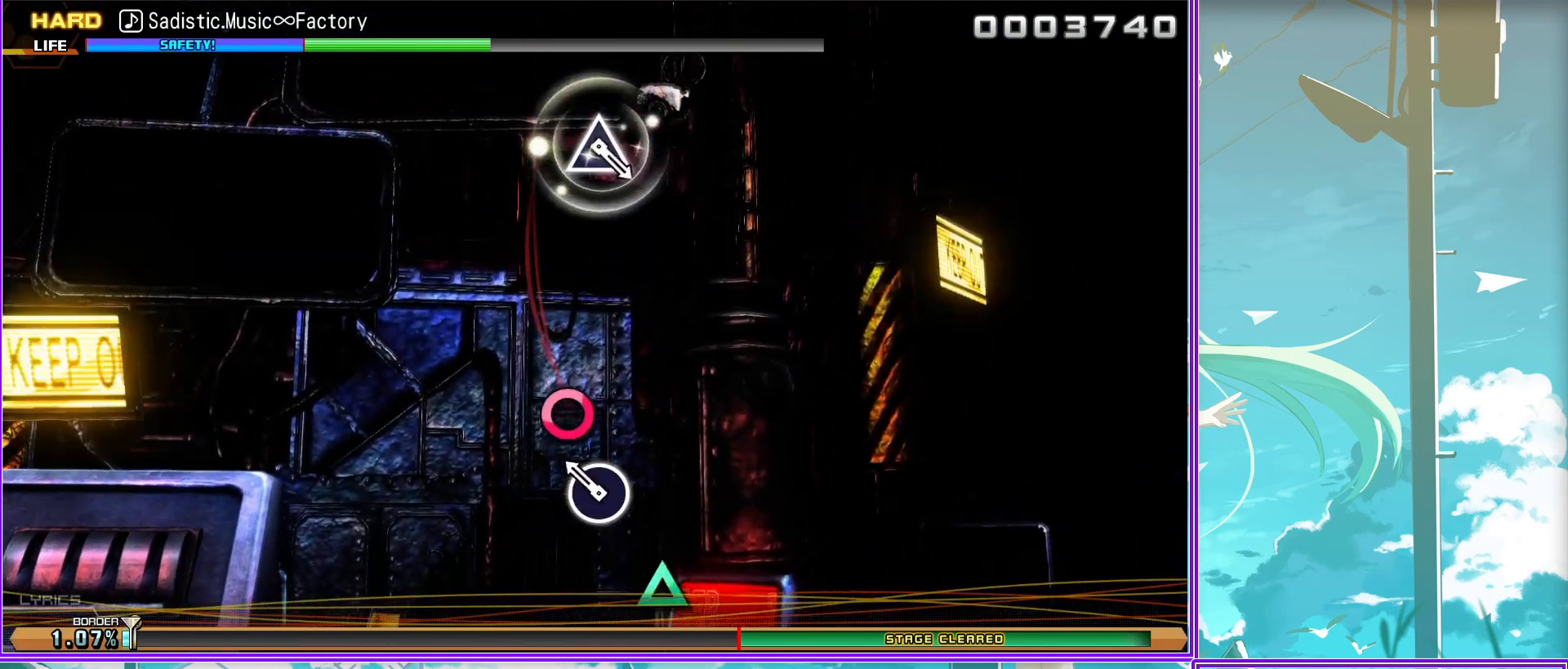
{"buttons": ["DPAD_UP"], "left_stick": "center", "right_stick": "center", "events": [[367, "DPAD_UP", "down"]]}
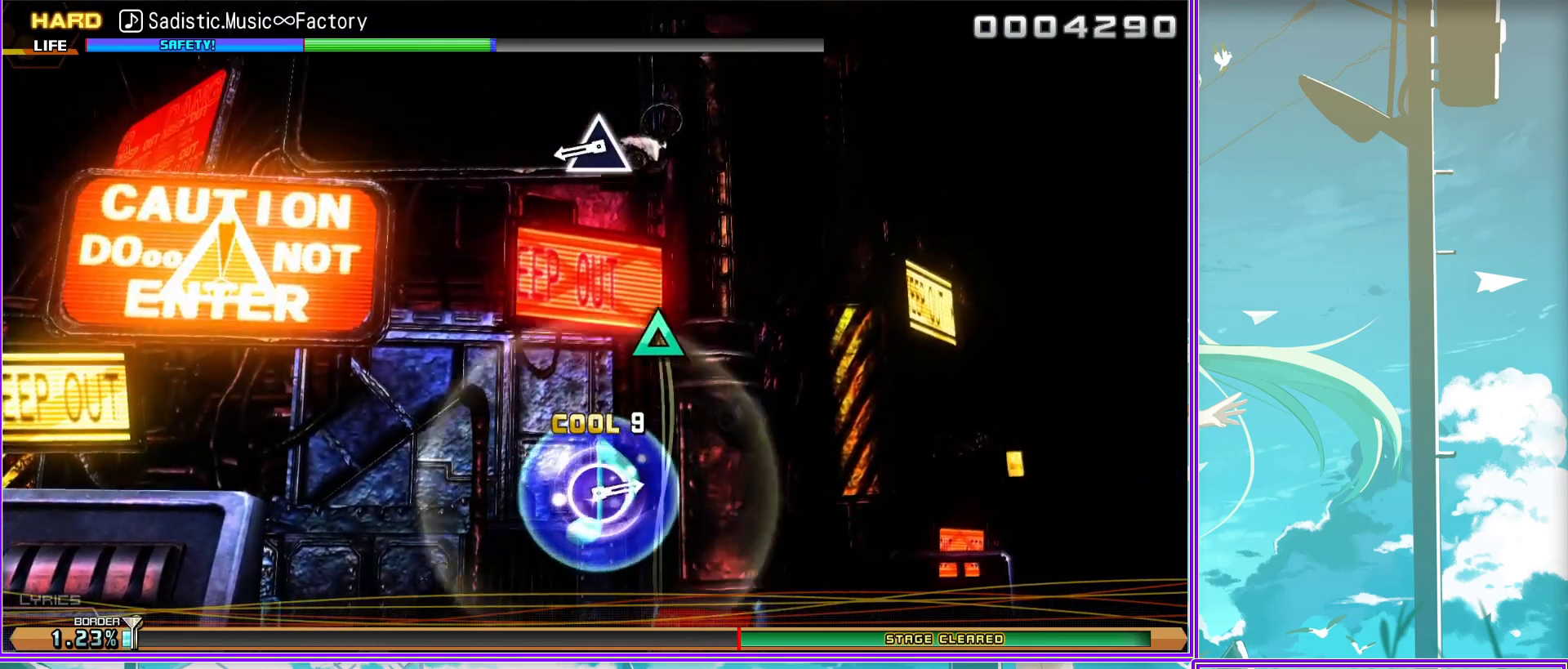
{"buttons": [], "left_stick": "center", "right_stick": "center", "events": [[33, "DPAD_UP", "up"]]}
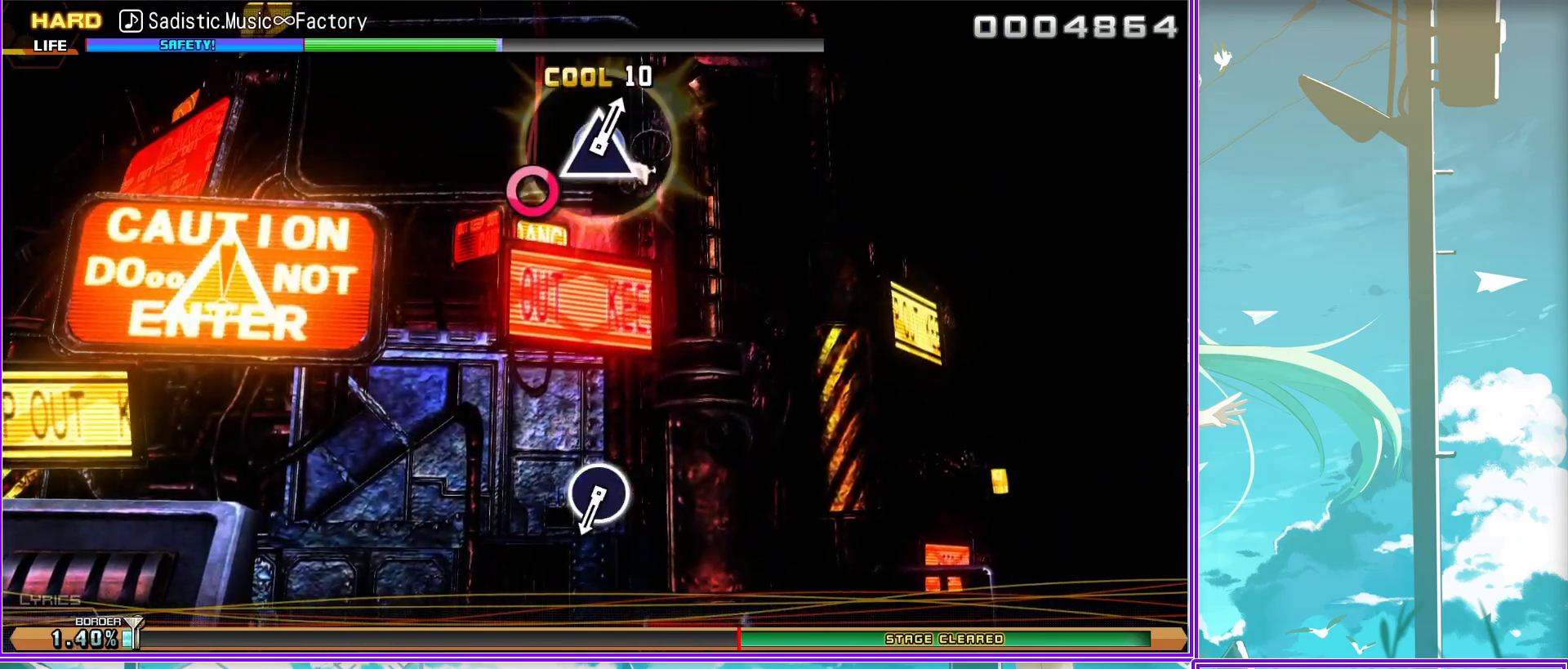
{"buttons": [], "left_stick": "center", "right_stick": "center", "events": [[83, "CIRCLE", "down"], [200, "CIRCLE", "up"]]}
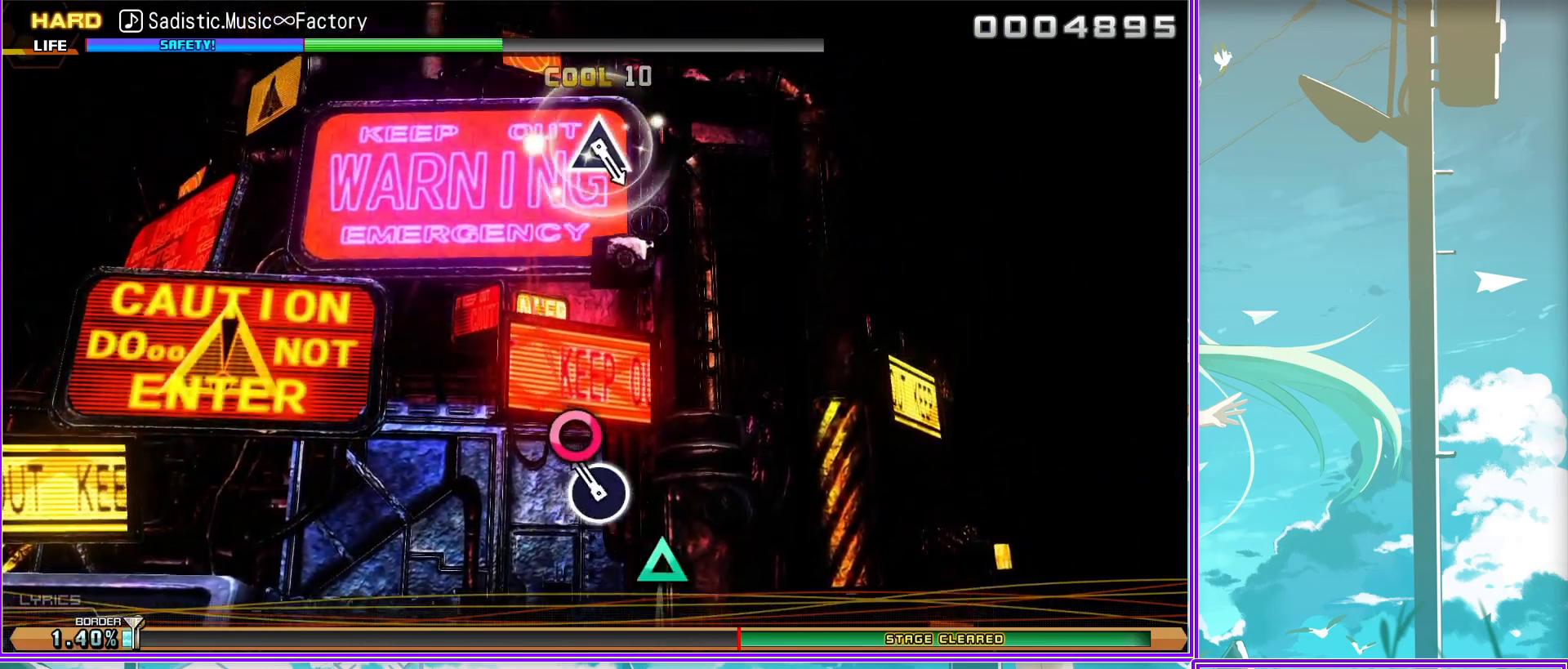
{"buttons": [], "left_stick": "center", "right_stick": "center", "events": [[367, "DPAD_UP", "down"], [467, "DPAD_UP", "up"]]}
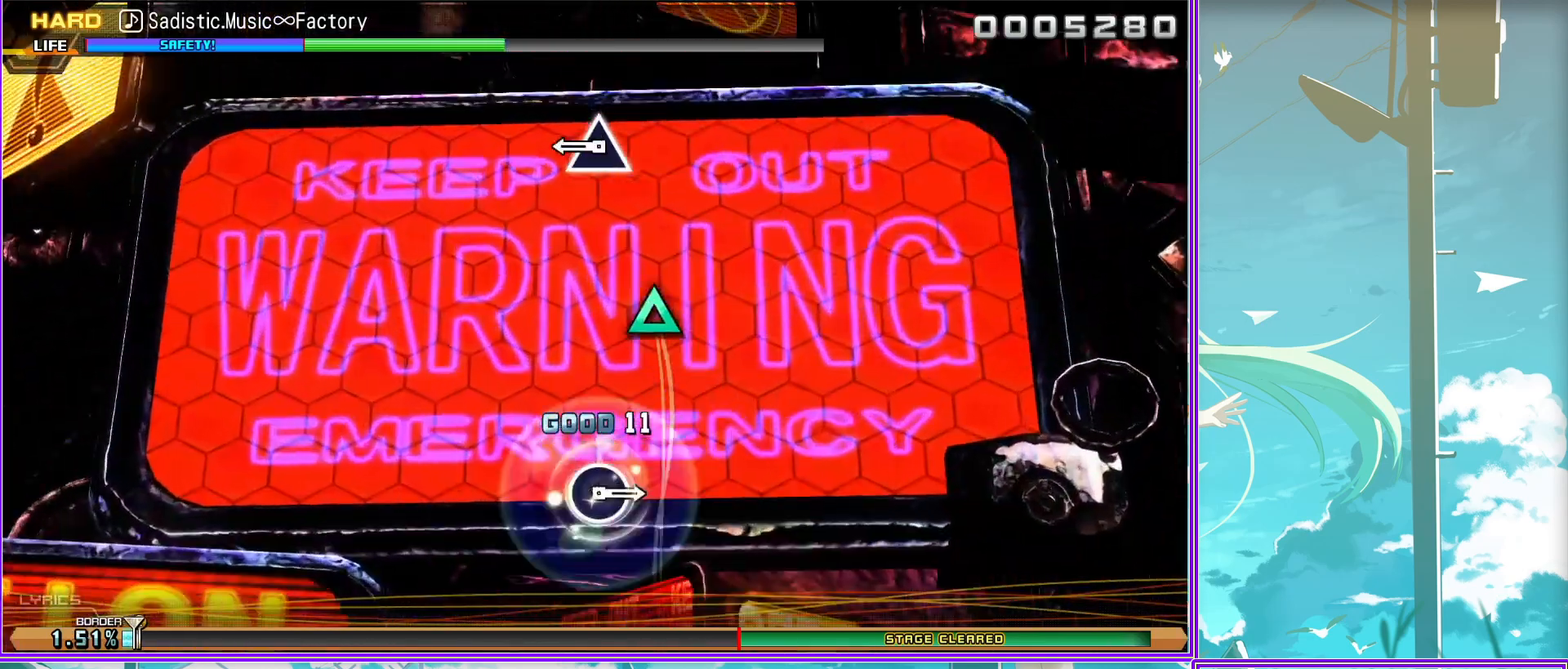
{"buttons": [], "left_stick": "center", "right_stick": "center", "events": []}
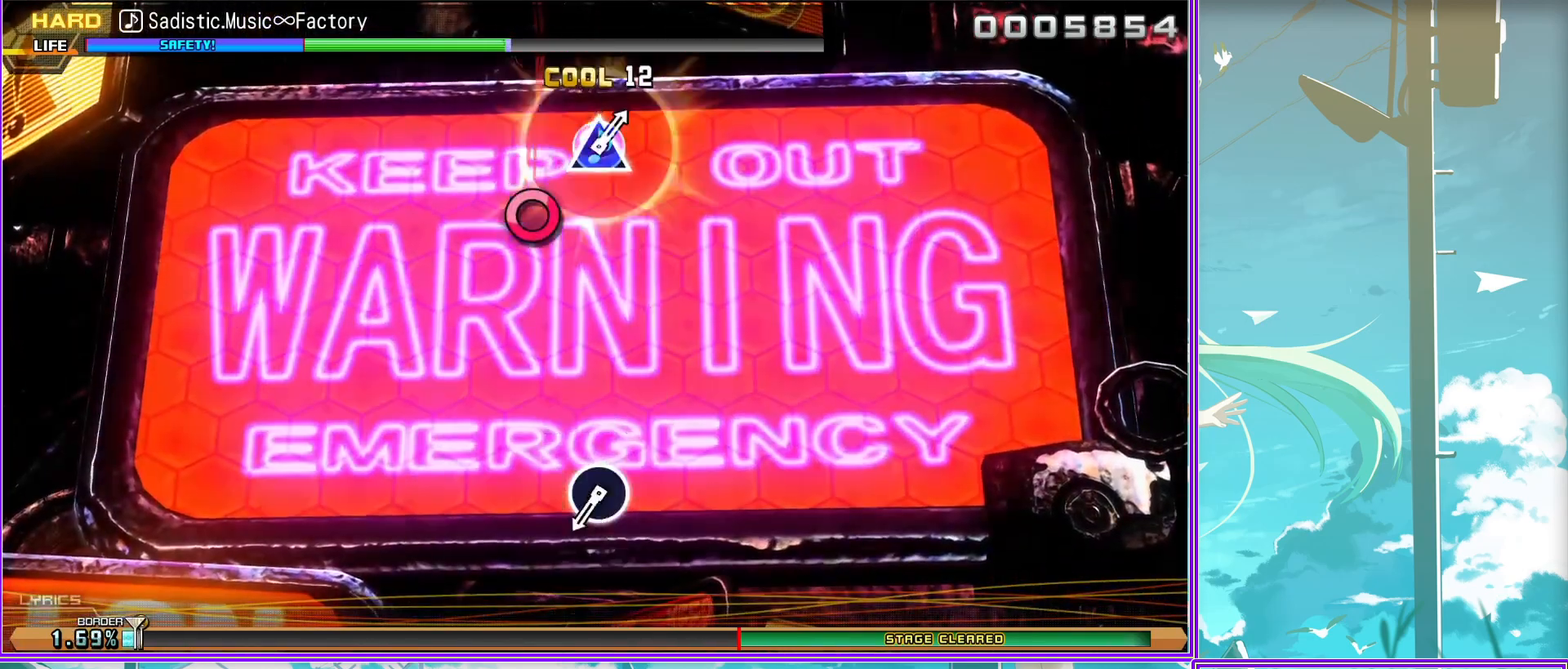
{"buttons": [], "left_stick": "center", "right_stick": "center", "events": [[83, "CIRCLE", "down"], [167, "CIRCLE", "up"]]}
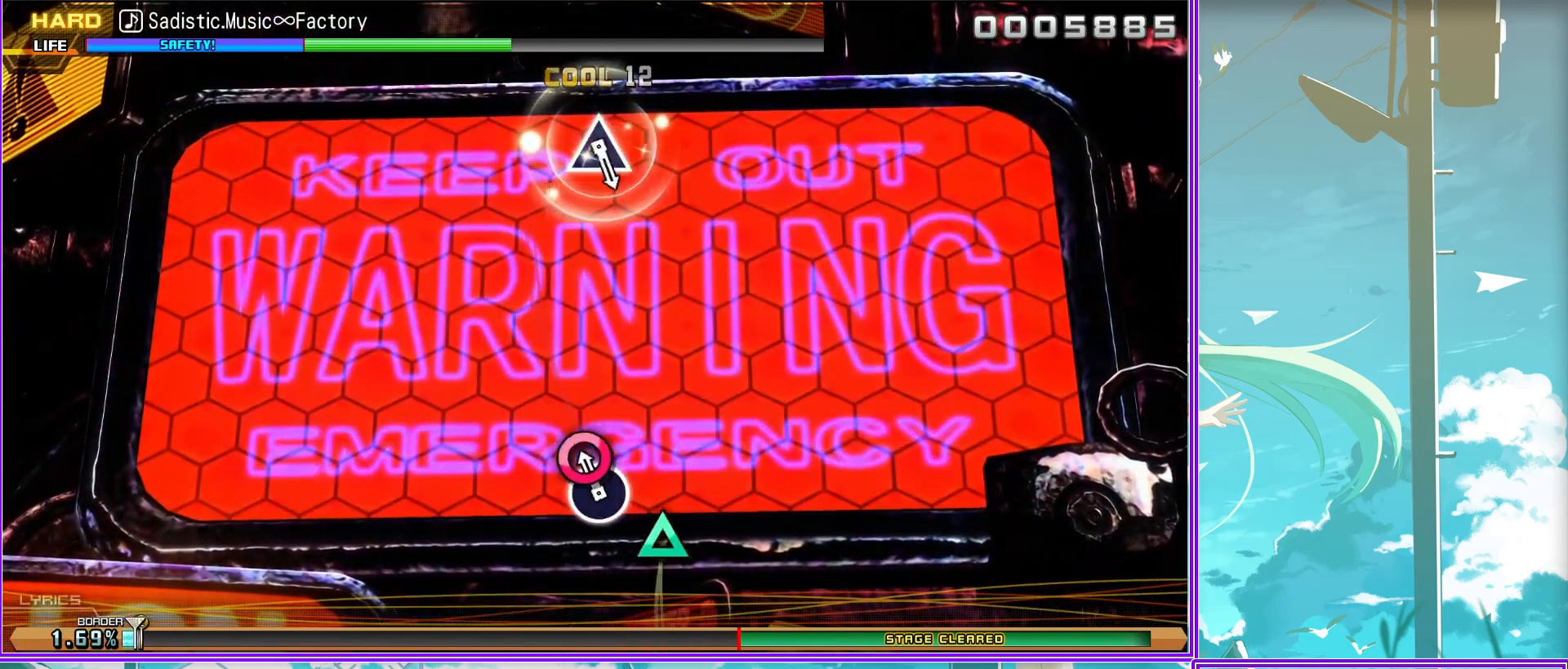
{"buttons": [], "left_stick": "center", "right_stick": "center", "events": [[317, "DPAD_UP", "down"], [433, "DPAD_UP", "up"]]}
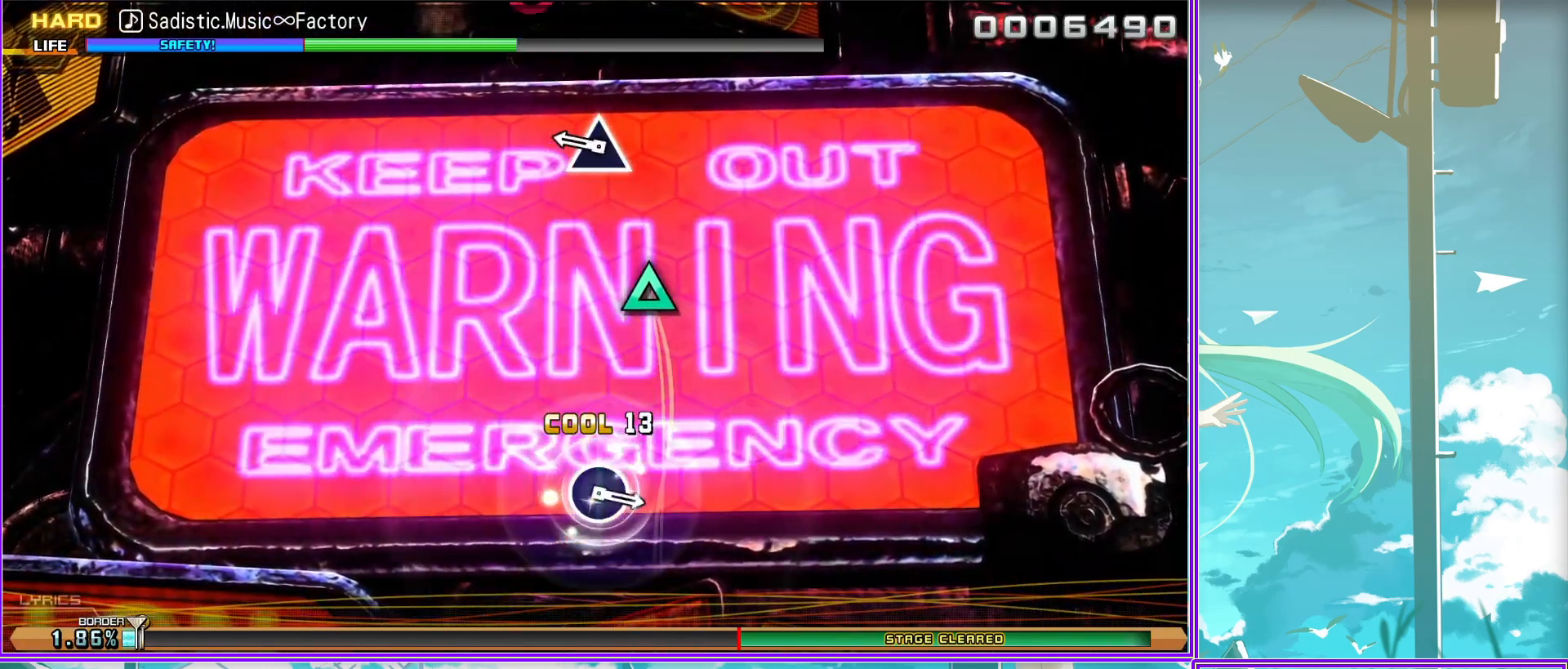
{"buttons": [], "left_stick": "center", "right_stick": "center", "events": []}
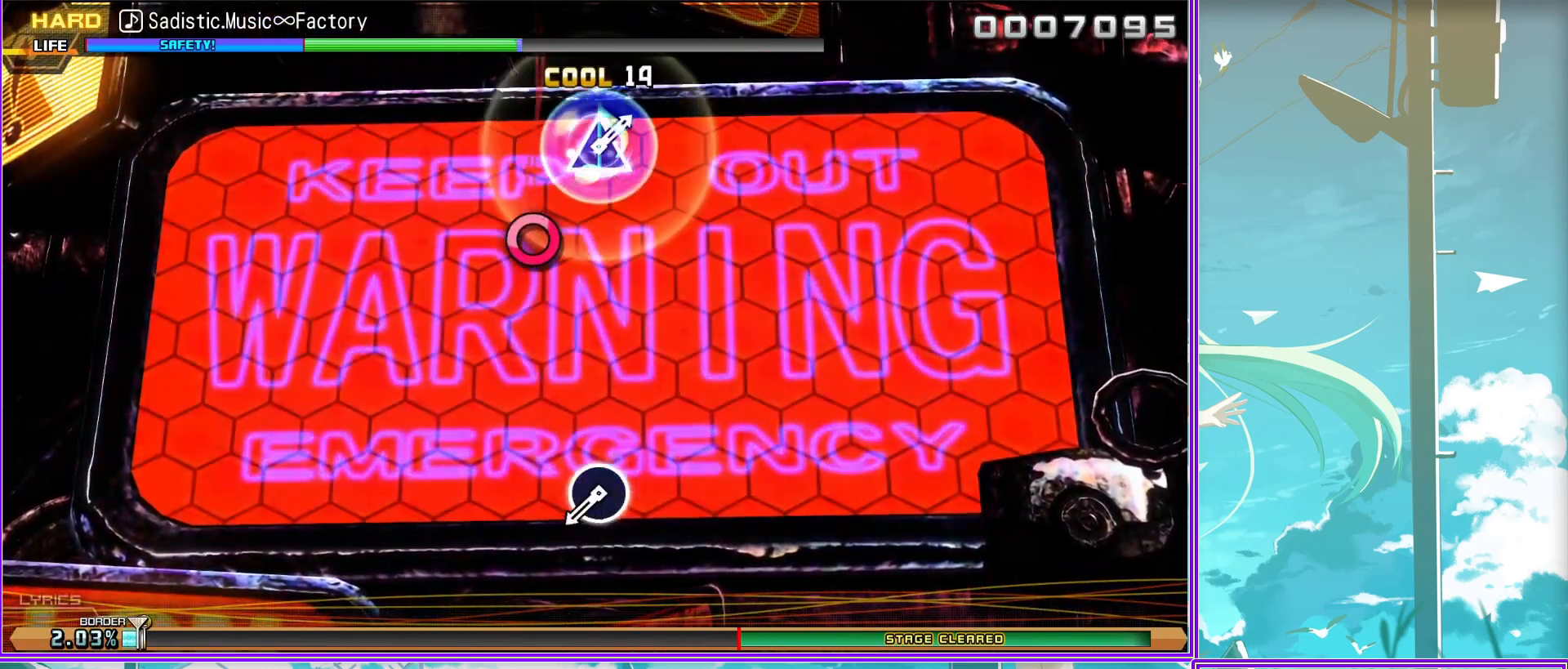
{"buttons": [], "left_stick": "center", "right_stick": "center", "events": [[17, "CIRCLE", "down"], [133, "CIRCLE", "up"]]}
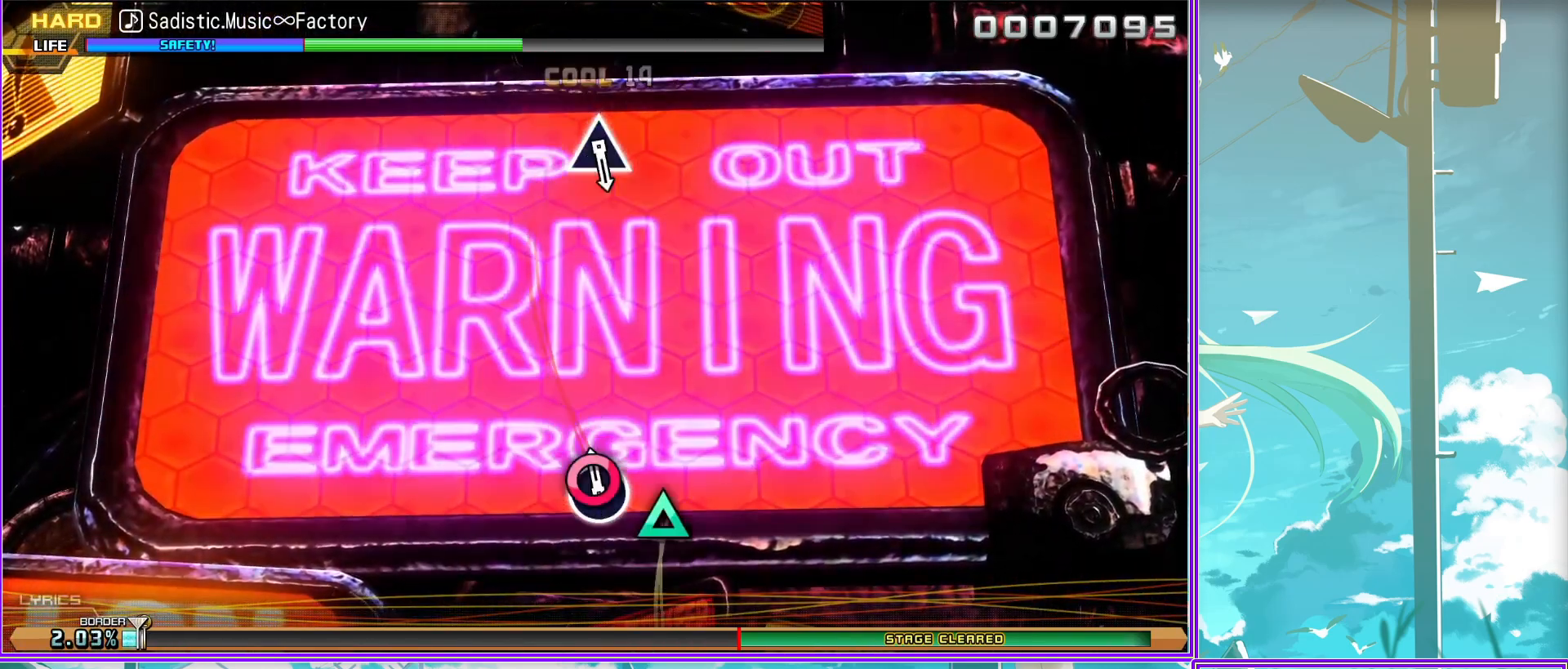
{"buttons": [], "left_stick": "center", "right_stick": "center", "events": [[250, "DPAD_UP", "down"], [400, "DPAD_UP", "up"]]}
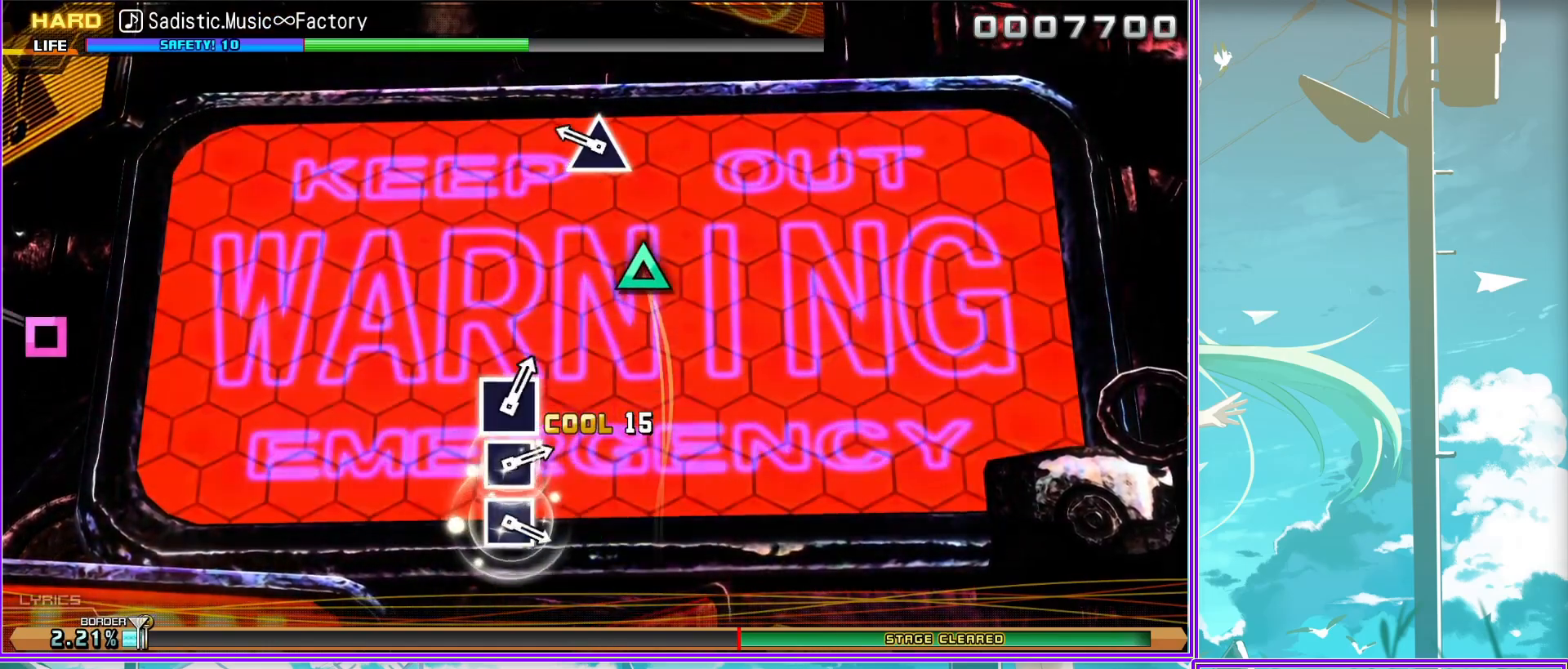
{"buttons": ["SQUARE"], "left_stick": "center", "right_stick": "center", "events": [[467, "SQUARE", "down"]]}
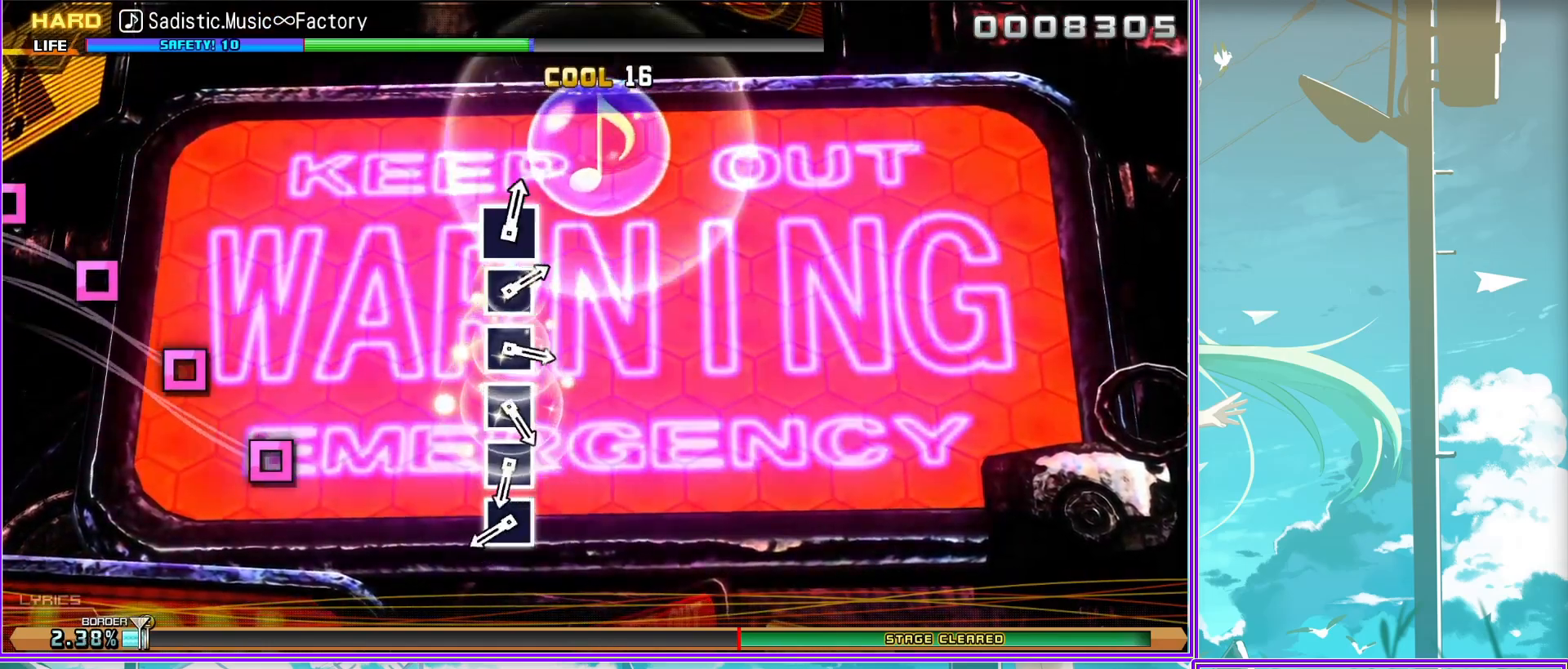
{"buttons": [], "left_stick": "center", "right_stick": "center", "events": [[67, "SQUARE", "up"], [183, "SQUARE", "down"], [250, "SQUARE", "up"], [367, "SQUARE", "down"], [433, "SQUARE", "up"]]}
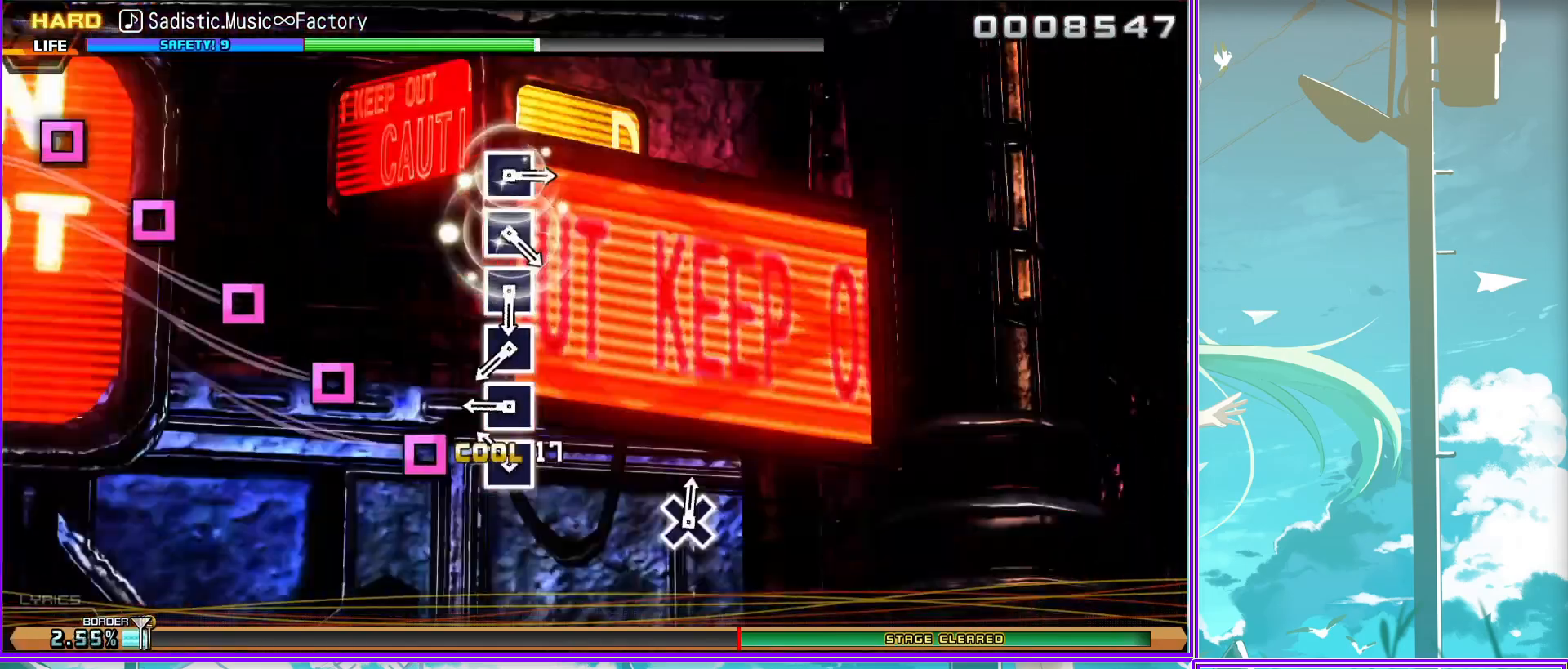
{"buttons": ["SQUARE"], "left_stick": "center", "right_stick": "center", "events": [[50, "SQUARE", "down"], [133, "SQUARE", "up"], [233, "SQUARE", "down"], [333, "SQUARE", "up"], [417, "SQUARE", "down"]]}
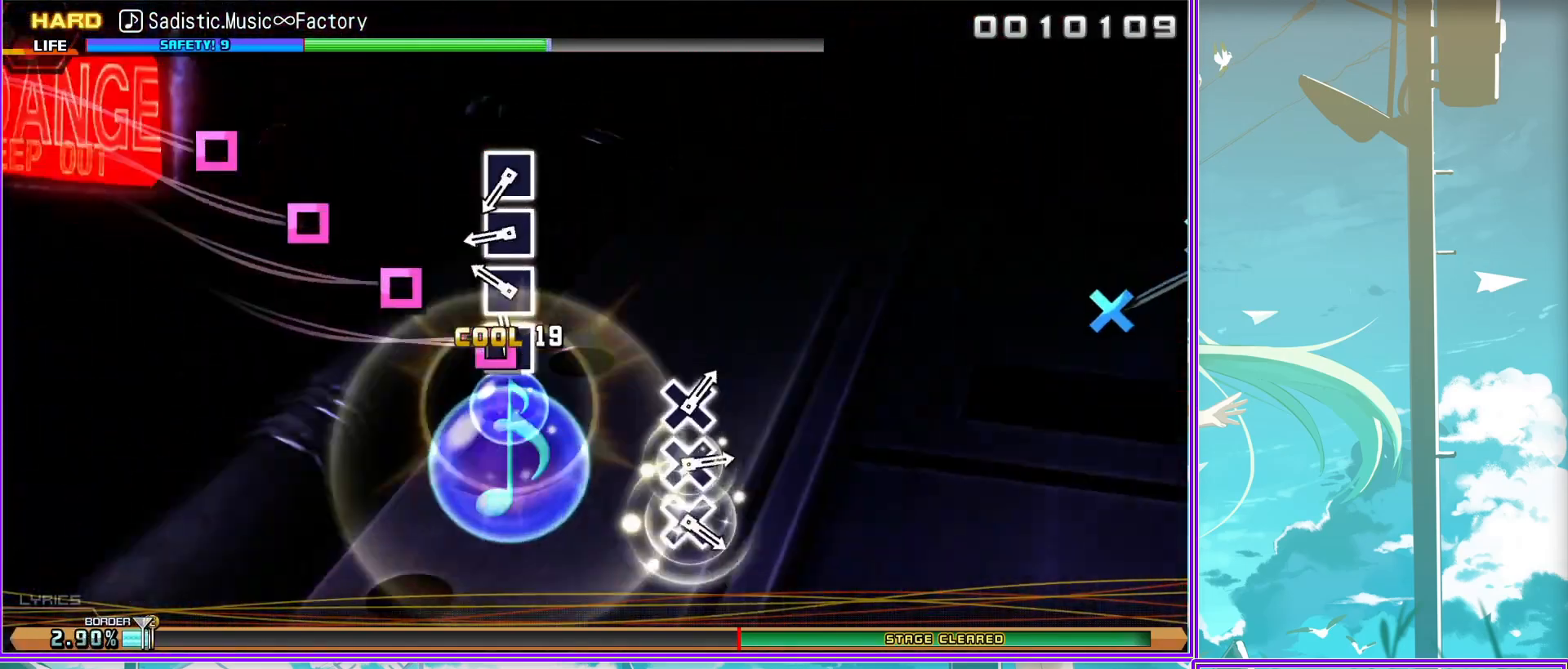
{"buttons": [], "left_stick": "center", "right_stick": "center", "events": [[17, "SQUARE", "up"], [117, "SQUARE", "down"], [167, "SQUARE", "up"], [350, "CROSS", "down"], [467, "CROSS", "up"]]}
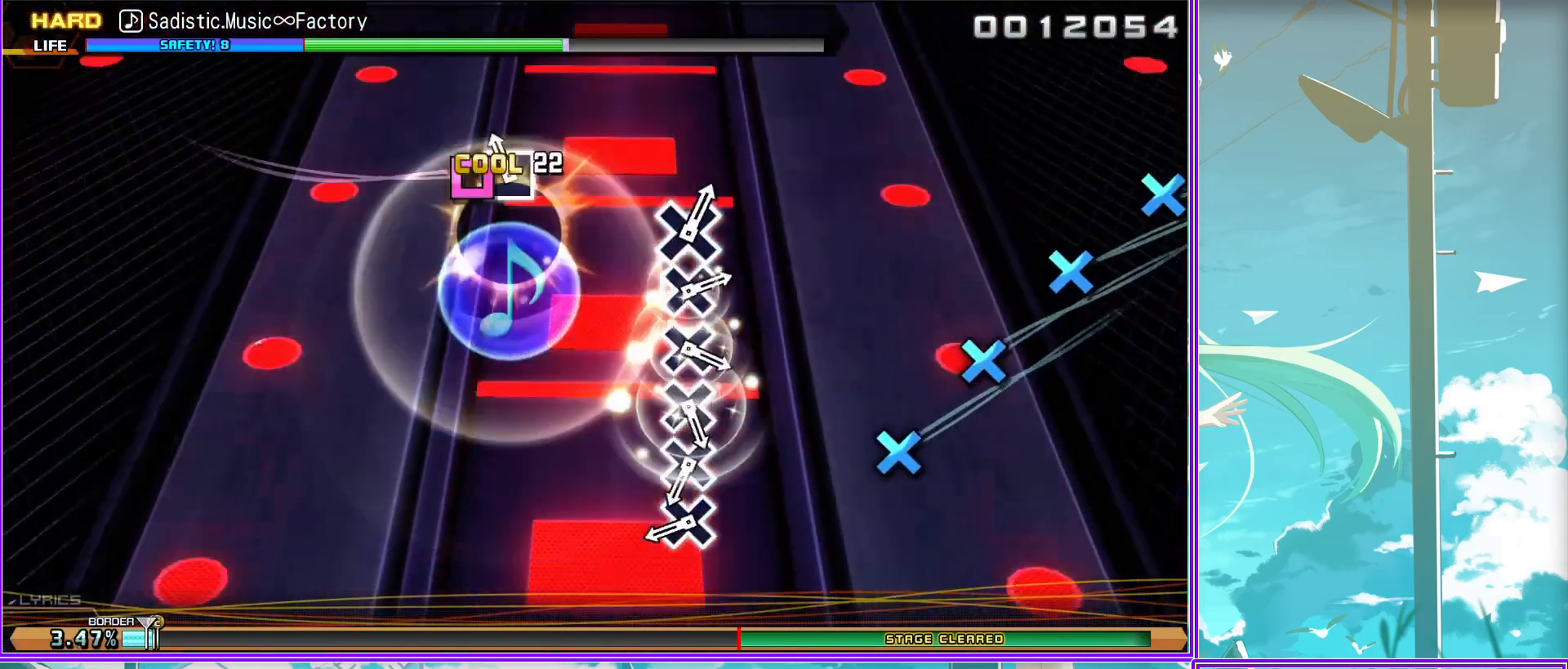
{"buttons": ["CROSS"], "left_stick": "center", "right_stick": "center", "events": [[83, "CROSS", "down"], [150, "CROSS", "up"], [283, "CROSS", "down"], [367, "CROSS", "up"], [483, "CROSS", "down"]]}
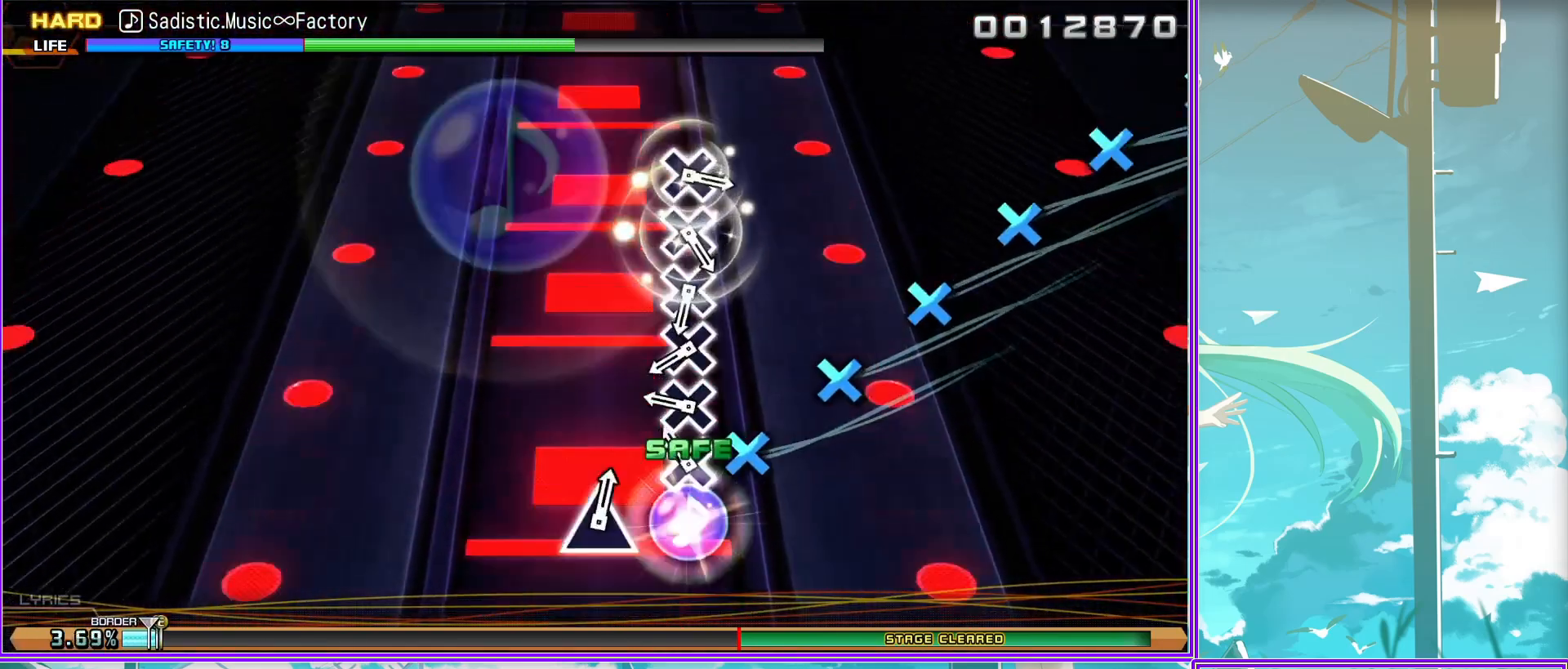
{"buttons": [], "left_stick": "center", "right_stick": "center", "events": [[50, "CROSS", "up"], [217, "CROSS", "down"], [267, "CROSS", "up"], [383, "CROSS", "down"], [500, "CROSS", "up"]]}
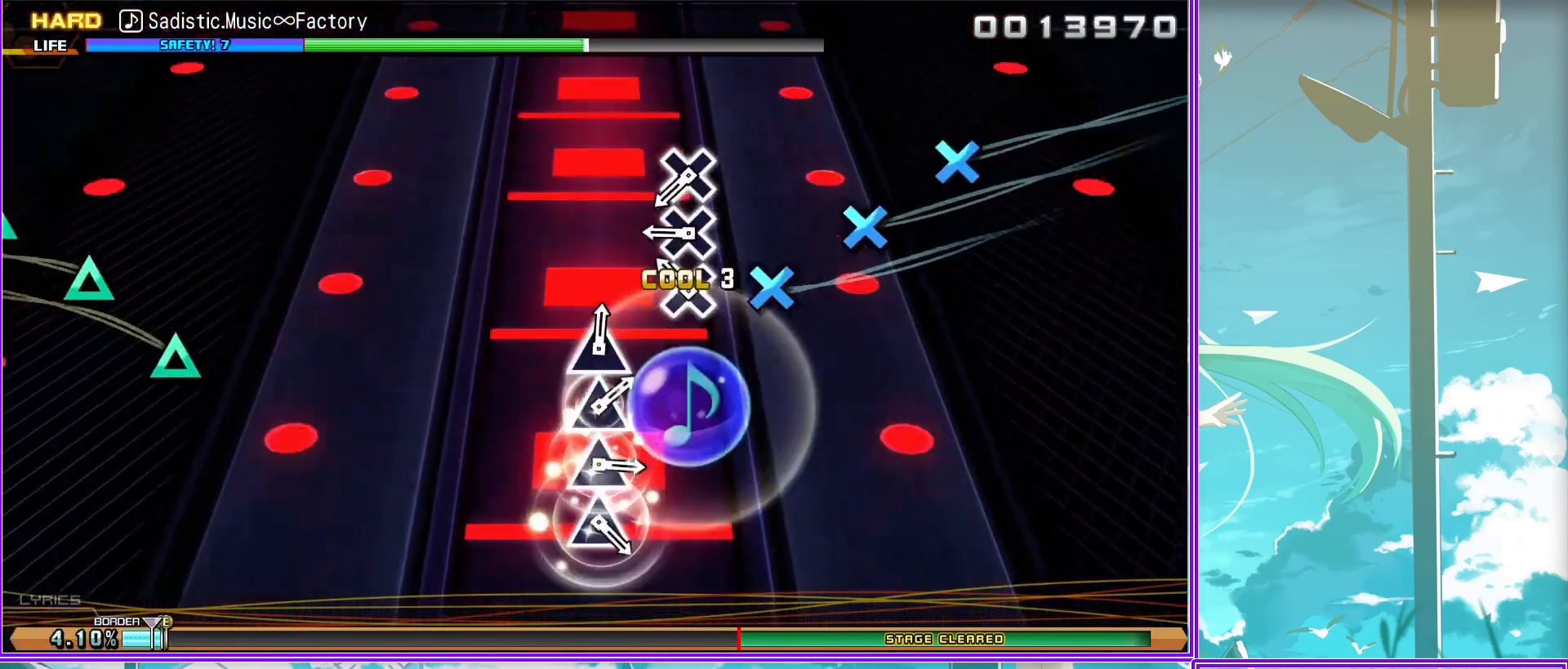
{"buttons": [], "left_stick": "center", "right_stick": "center", "events": [[50, "CROSS", "down"], [133, "CROSS", "up"], [350, "TRIANGLE", "down"], [417, "TRIANGLE", "up"]]}
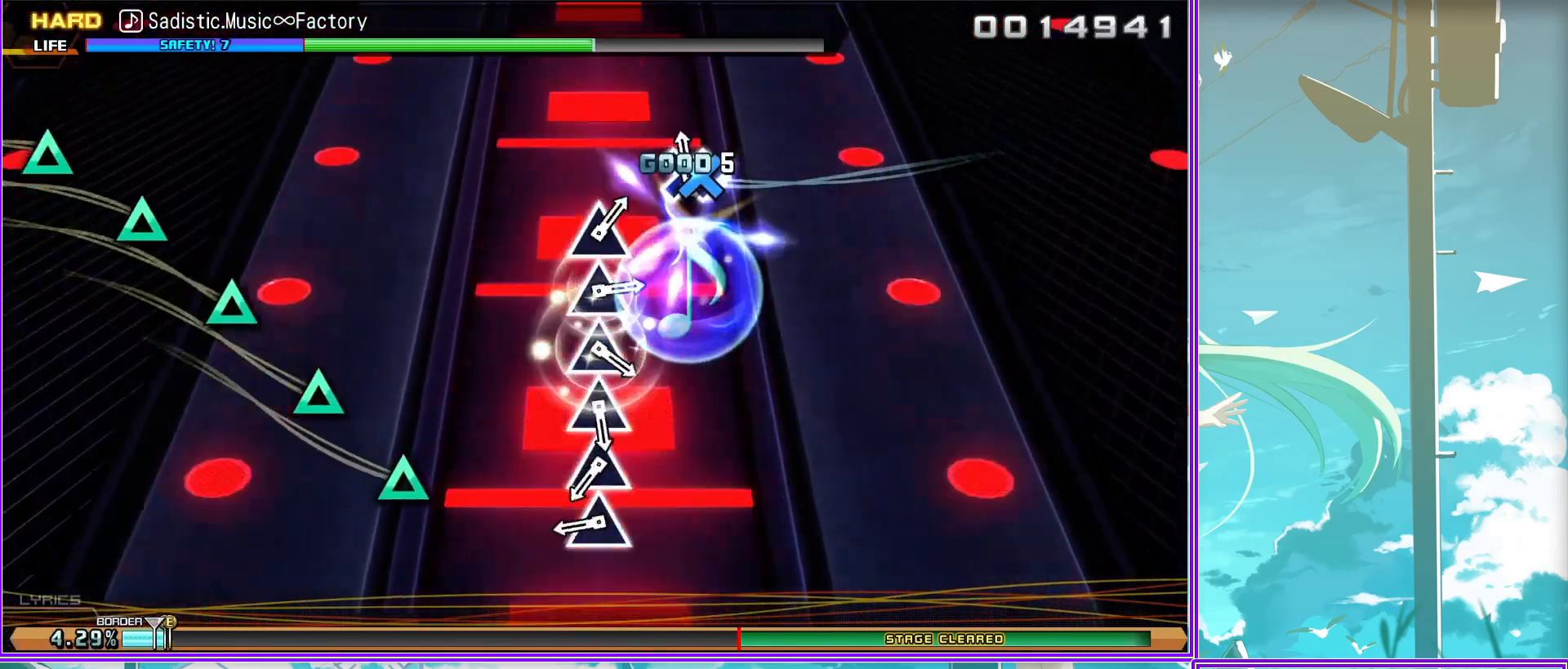
{"buttons": ["TRIANGLE"], "left_stick": "center", "right_stick": "center", "events": [[67, "TRIANGLE", "down"], [150, "TRIANGLE", "up"], [300, "TRIANGLE", "down"], [350, "TRIANGLE", "up"], [450, "TRIANGLE", "down"]]}
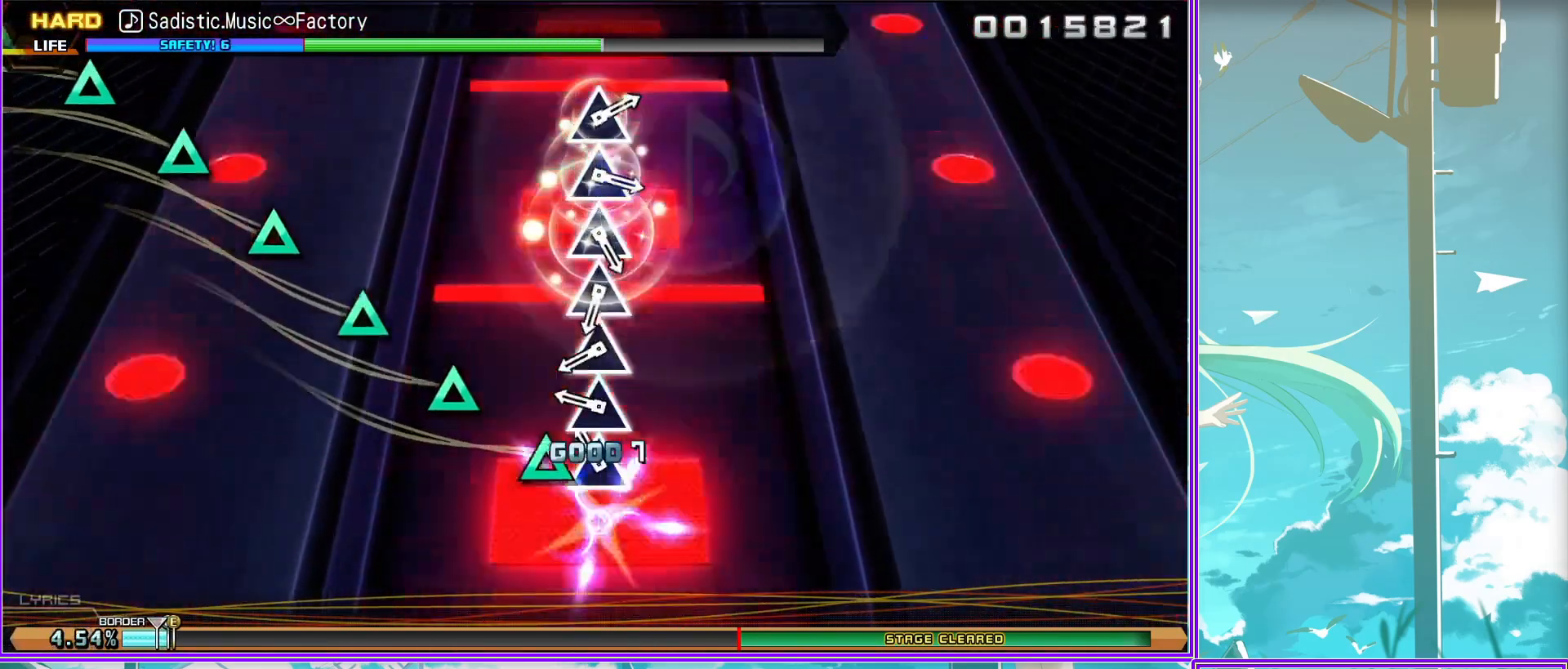
{"buttons": ["TRIANGLE"], "left_stick": "center", "right_stick": "center", "events": [[33, "TRIANGLE", "up"], [133, "TRIANGLE", "down"], [217, "TRIANGLE", "up"], [317, "TRIANGLE", "down"], [417, "TRIANGLE", "up"], [500, "TRIANGLE", "down"]]}
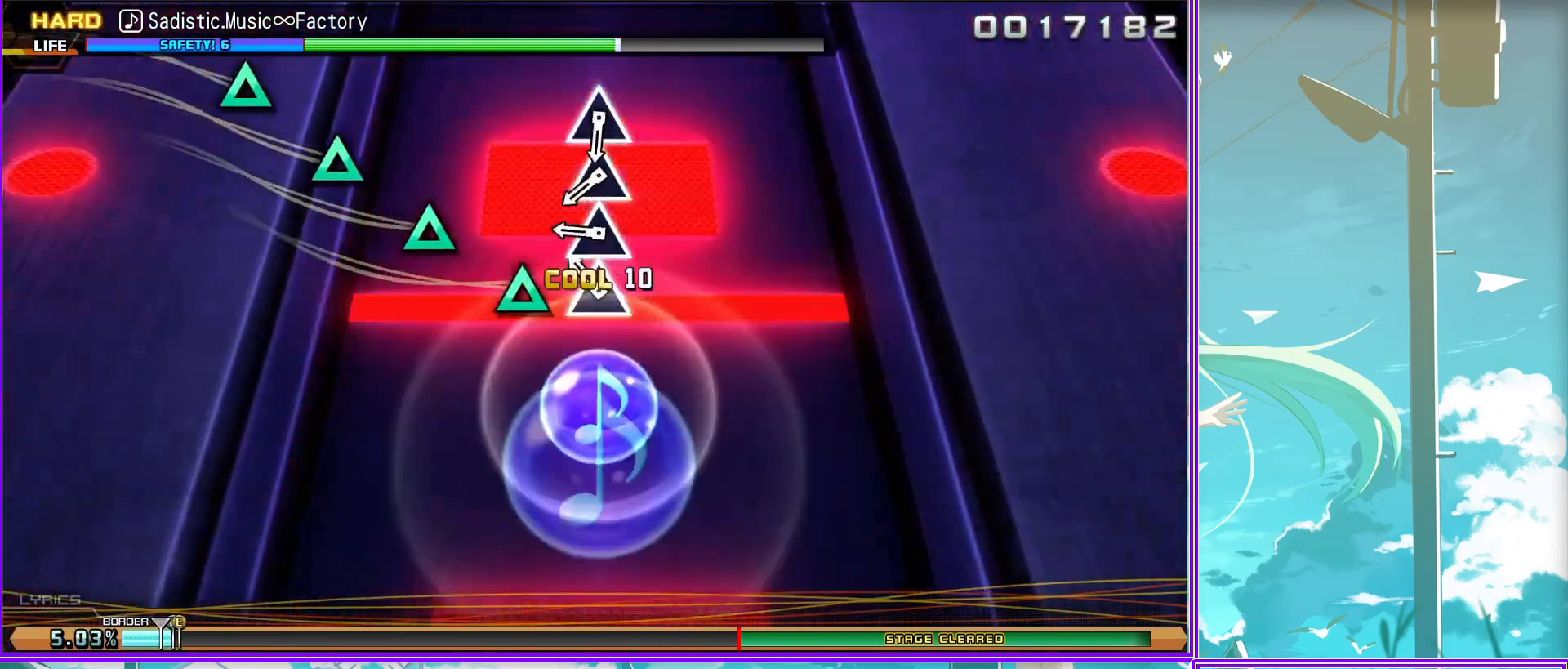
{"buttons": [], "left_stick": "center", "right_stick": "center", "events": [[100, "TRIANGLE", "up"], [167, "TRIANGLE", "down"], [267, "TRIANGLE", "up"]]}